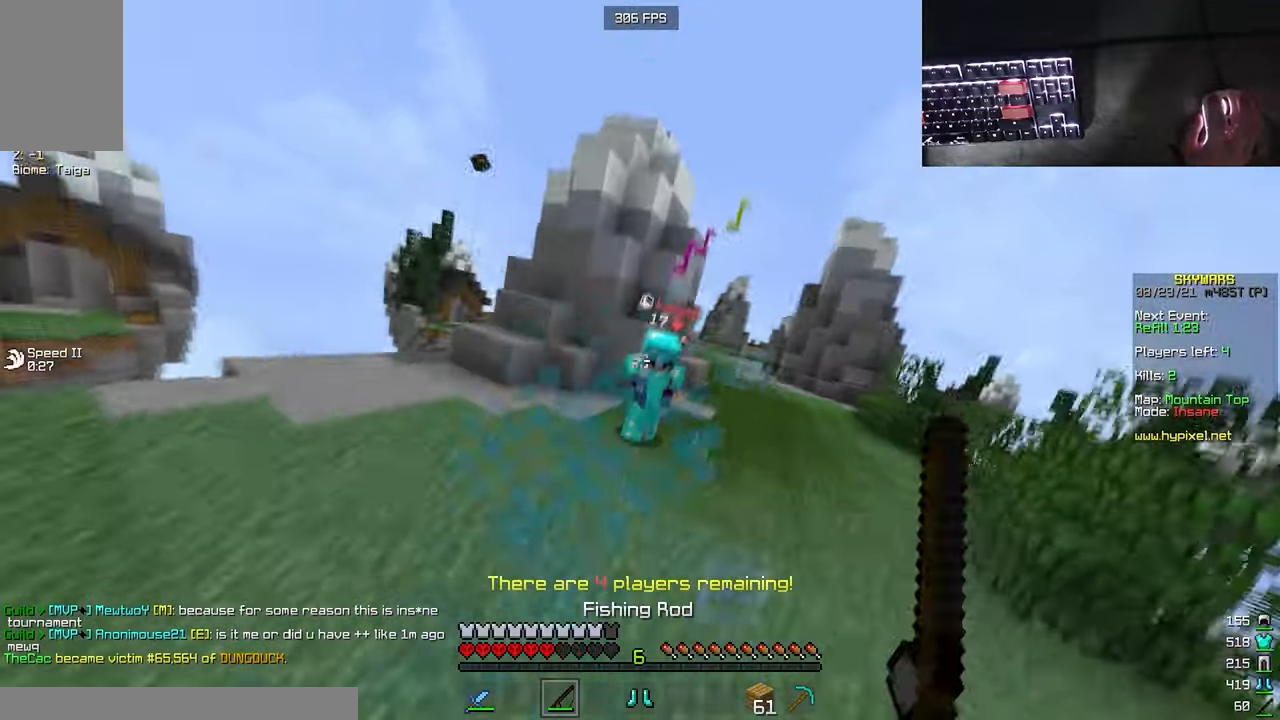
Gameplay with keyboard and mouse; each line is a JSON object with the keys and mouse buttons held at the frame after it. "events" lists presses ("down") and releases ("up") of "a", "d", "s", "w", "mouse_left" and "mouse_right" between this image and that frame as [ms after this image, input, new state], when the widget could be followed in between. "mouse_left", "mouse_right" = the "left", "right" buttons of the "mouse" list. No other keys are recorded. Fast repeated clicks can show as one long hold. Mouse movement is not recorded.
{"keys": ["w"], "mouse": [], "events": [[83, "mouse_right", "up"], [333, "mouse_right", "down"], [500, "mouse_right", "up"]]}
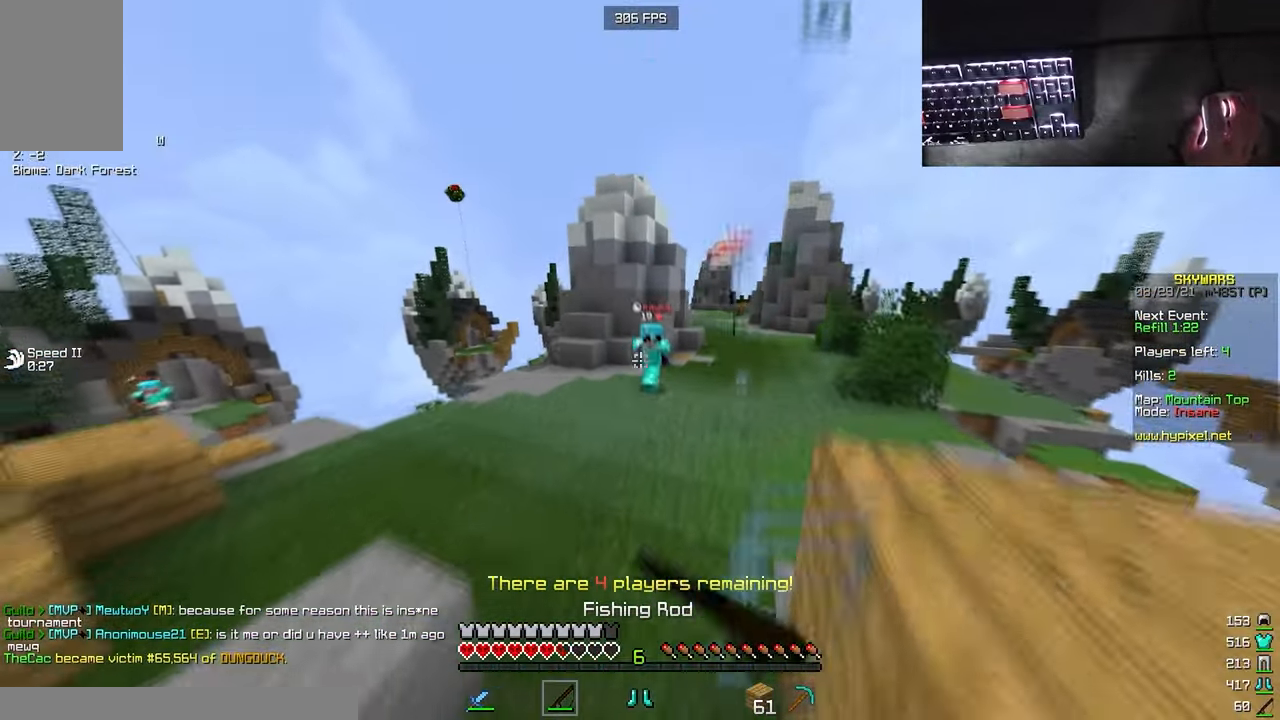
{"keys": ["d", "w"], "mouse": ["left"], "events": [[117, "d", "down"], [217, "d", "up"], [367, "mouse_left", "down"], [383, "d", "down"]]}
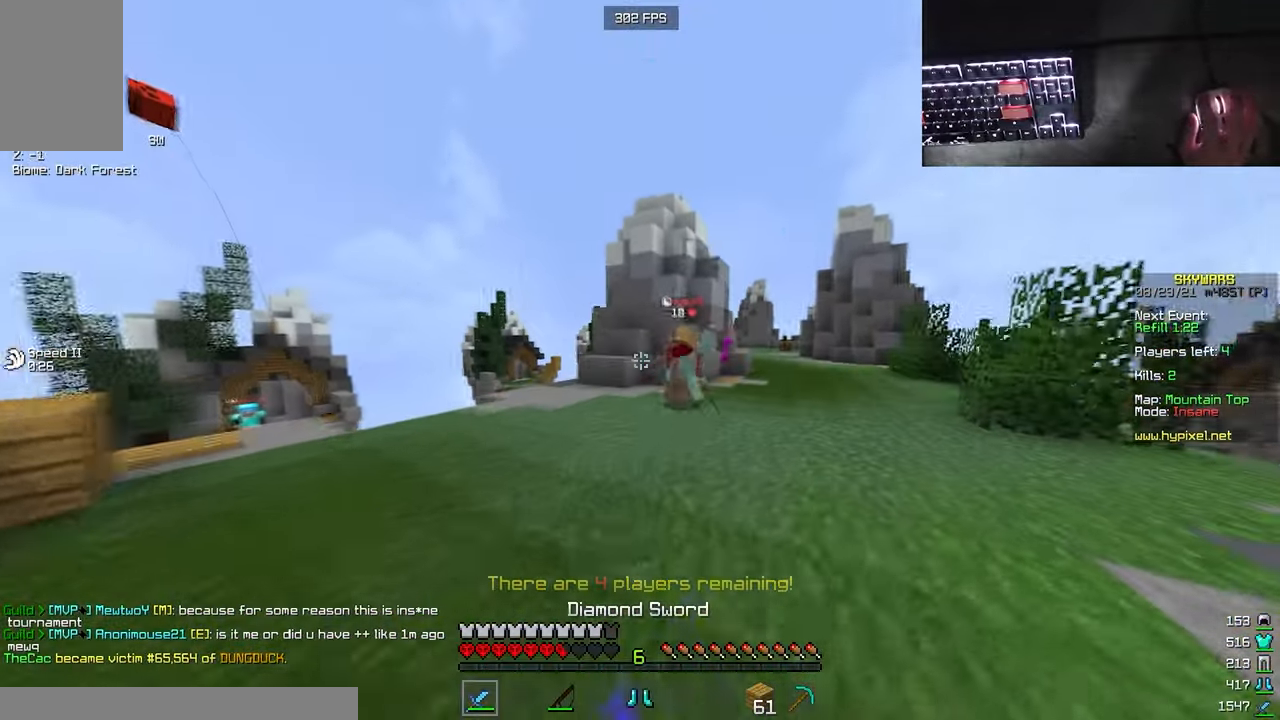
{"keys": ["w"], "mouse": ["left"], "events": [[167, "w", "up"], [200, "mouse_left", "up"], [250, "mouse_right", "down"], [383, "mouse_right", "up"], [383, "w", "down"], [450, "mouse_left", "down"], [483, "d", "up"]]}
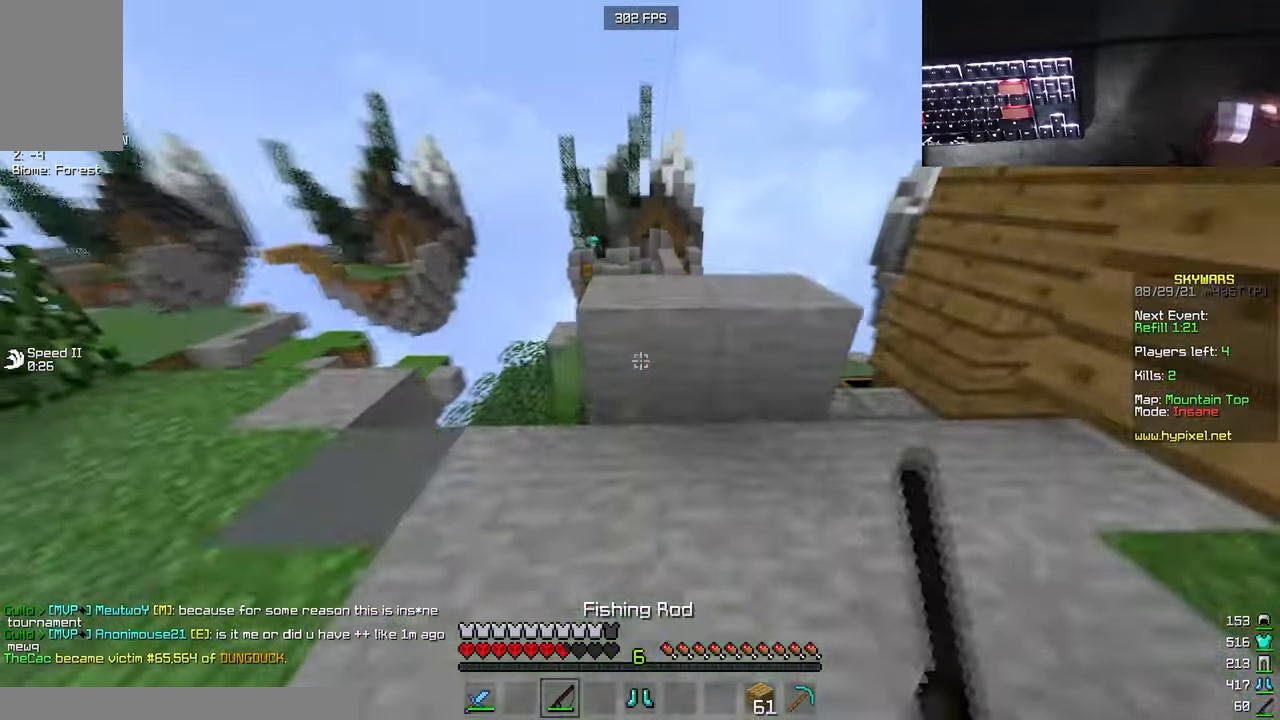
{"keys": ["w"], "mouse": [], "events": [[117, "mouse_left", "up"]]}
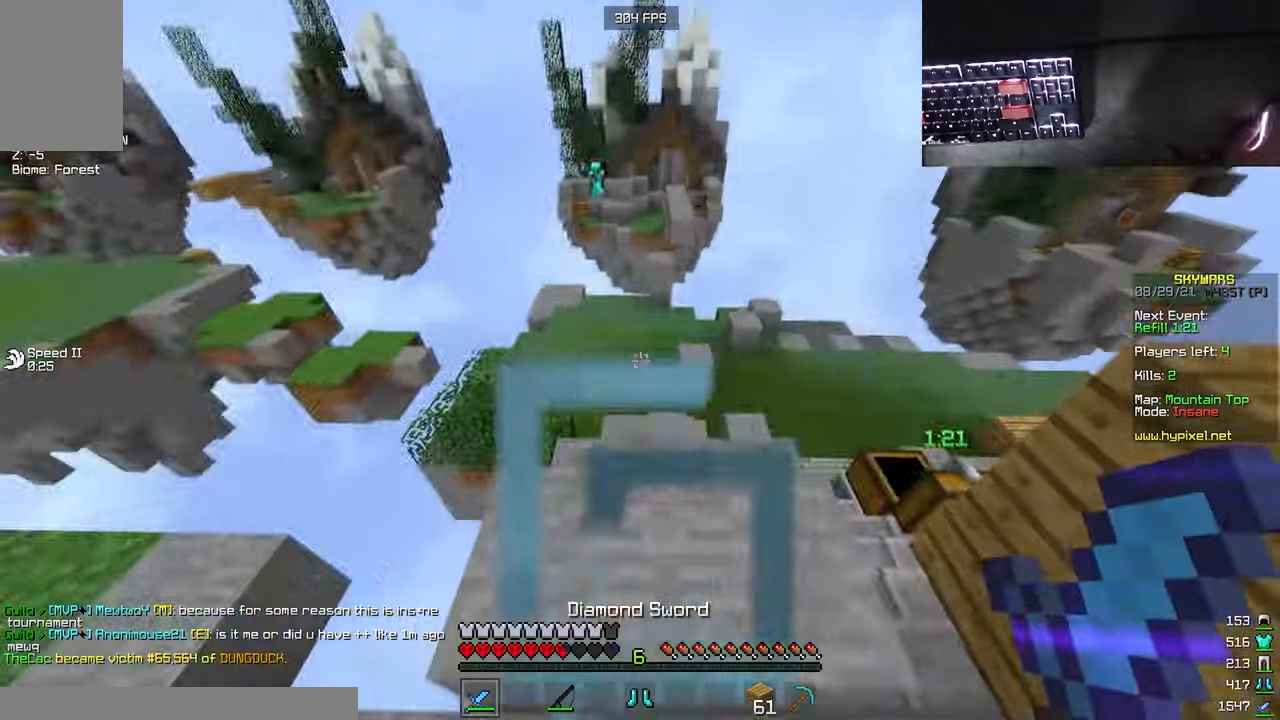
{"keys": ["d", "w"], "mouse": ["left"], "events": [[67, "mouse_left", "down"], [217, "mouse_left", "up"], [350, "d", "down"], [400, "mouse_left", "down"]]}
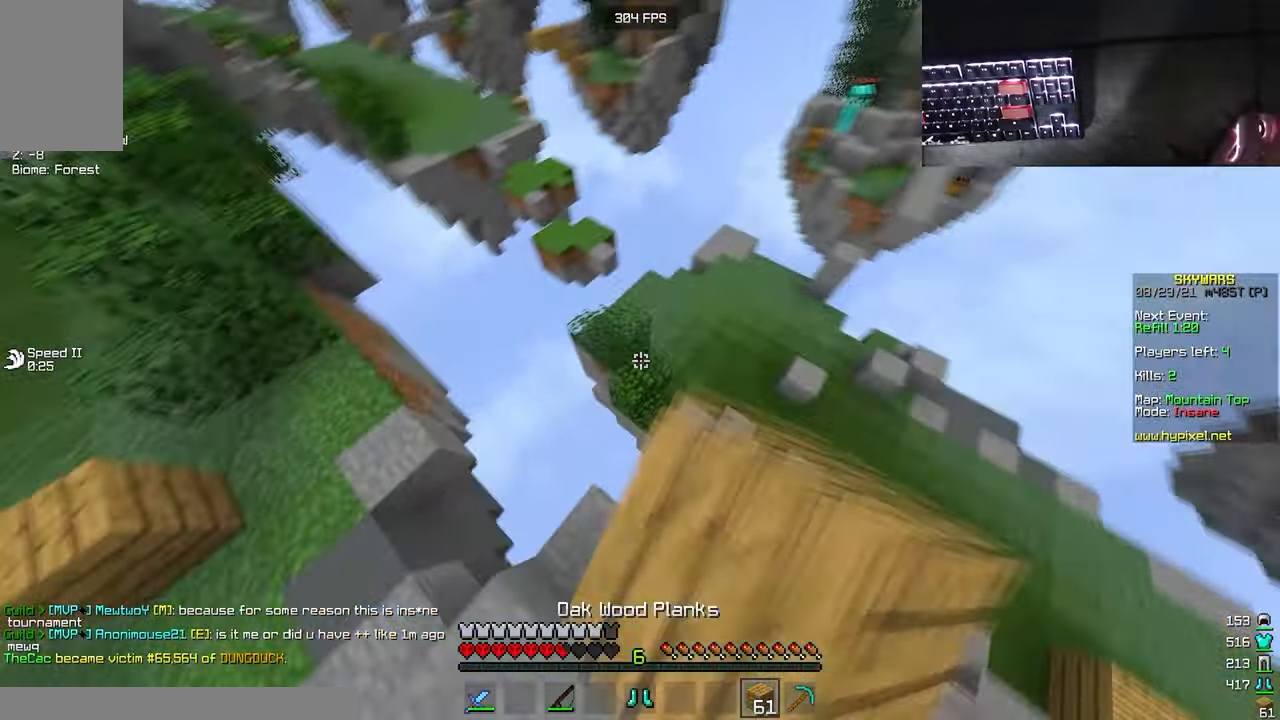
{"keys": ["d", "w"], "mouse": [], "events": [[67, "d", "up"], [83, "mouse_left", "up"], [267, "d", "down"]]}
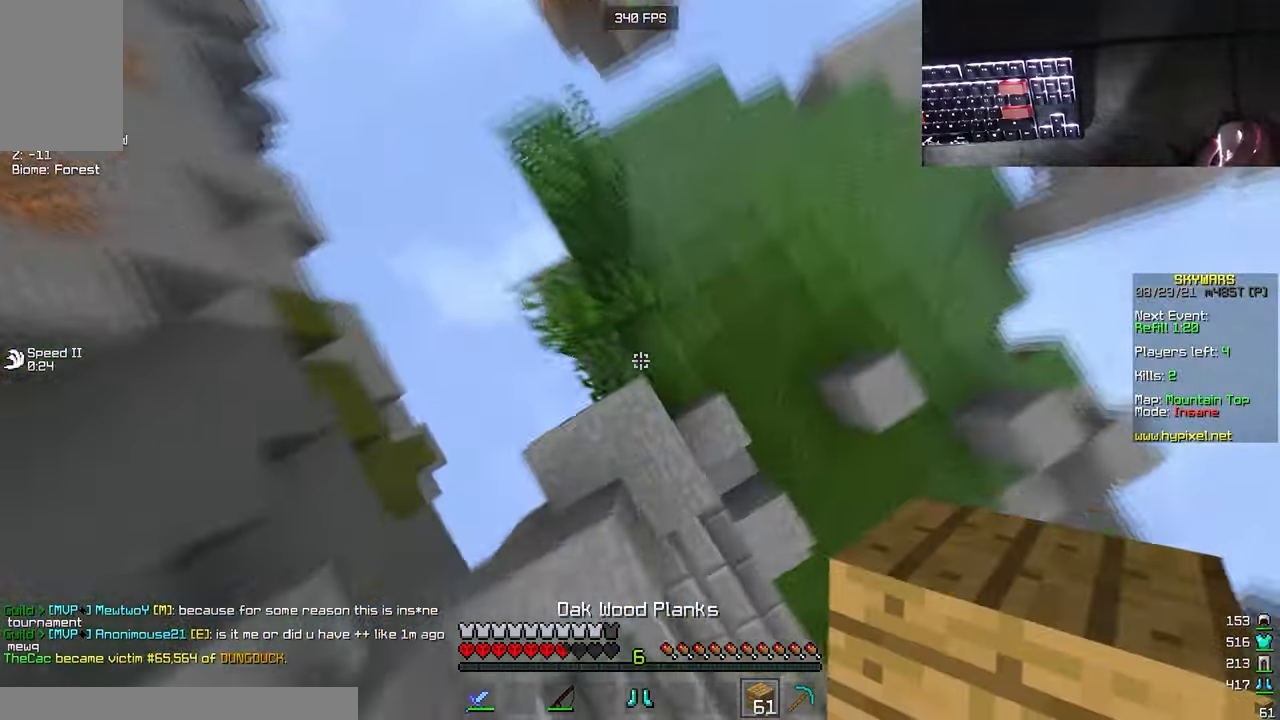
{"keys": ["w"], "mouse": [], "events": [[67, "mouse_right", "down"], [183, "mouse_right", "up"], [283, "d", "up"], [350, "mouse_left", "down"], [500, "mouse_left", "up"]]}
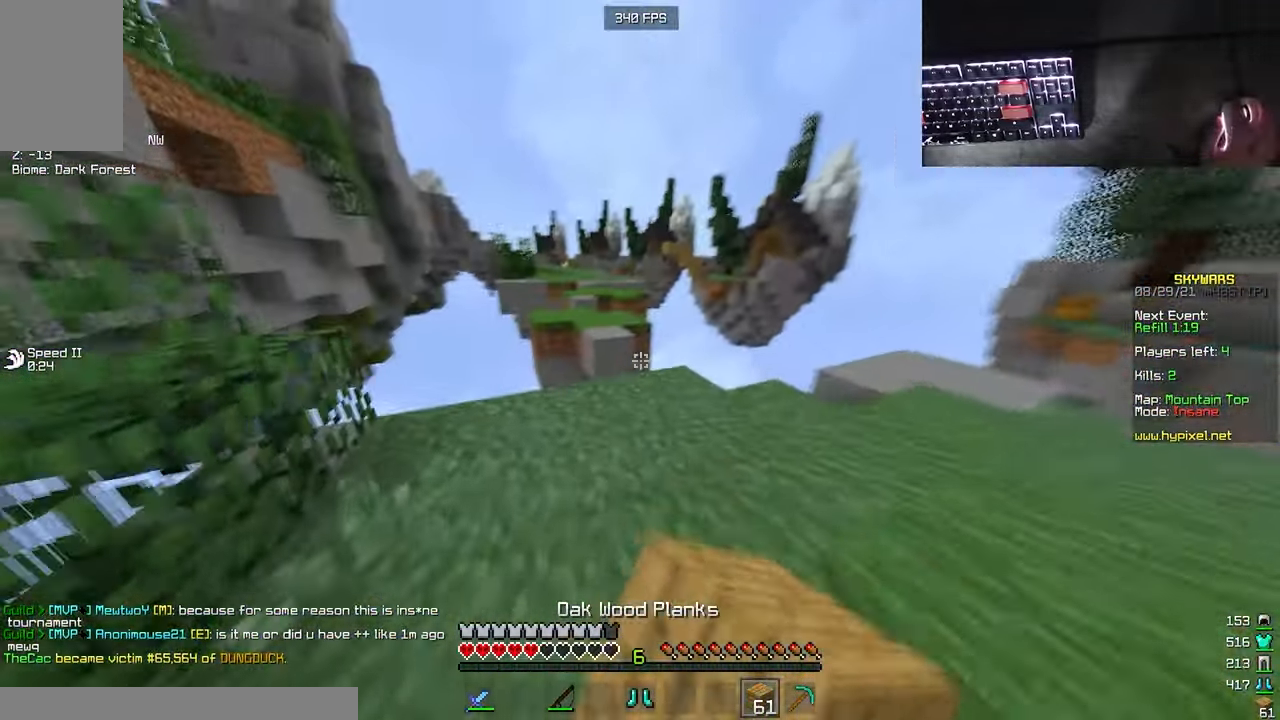
{"keys": ["w"], "mouse": ["left", "right"], "events": [[367, "mouse_right", "down"], [484, "mouse_left", "down"]]}
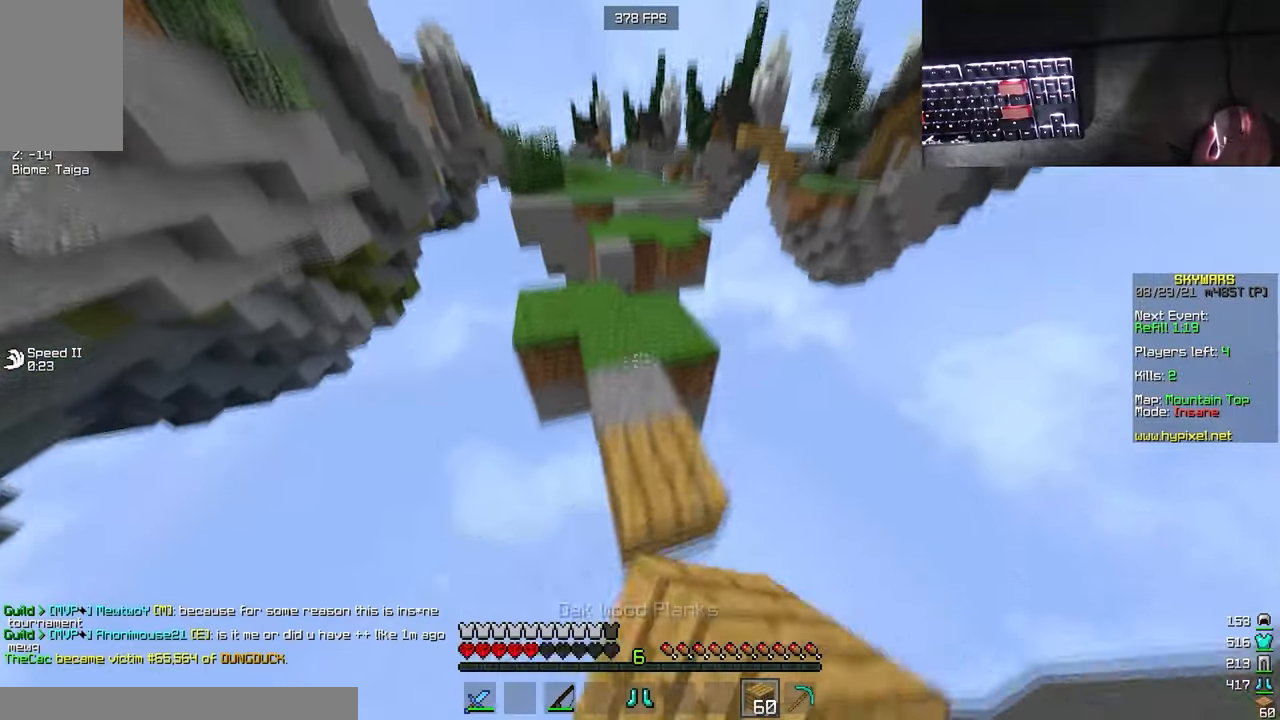
{"keys": ["w"], "mouse": [], "events": [[17, "mouse_right", "up"], [100, "a", "down"], [117, "mouse_left", "up"], [400, "a", "up"]]}
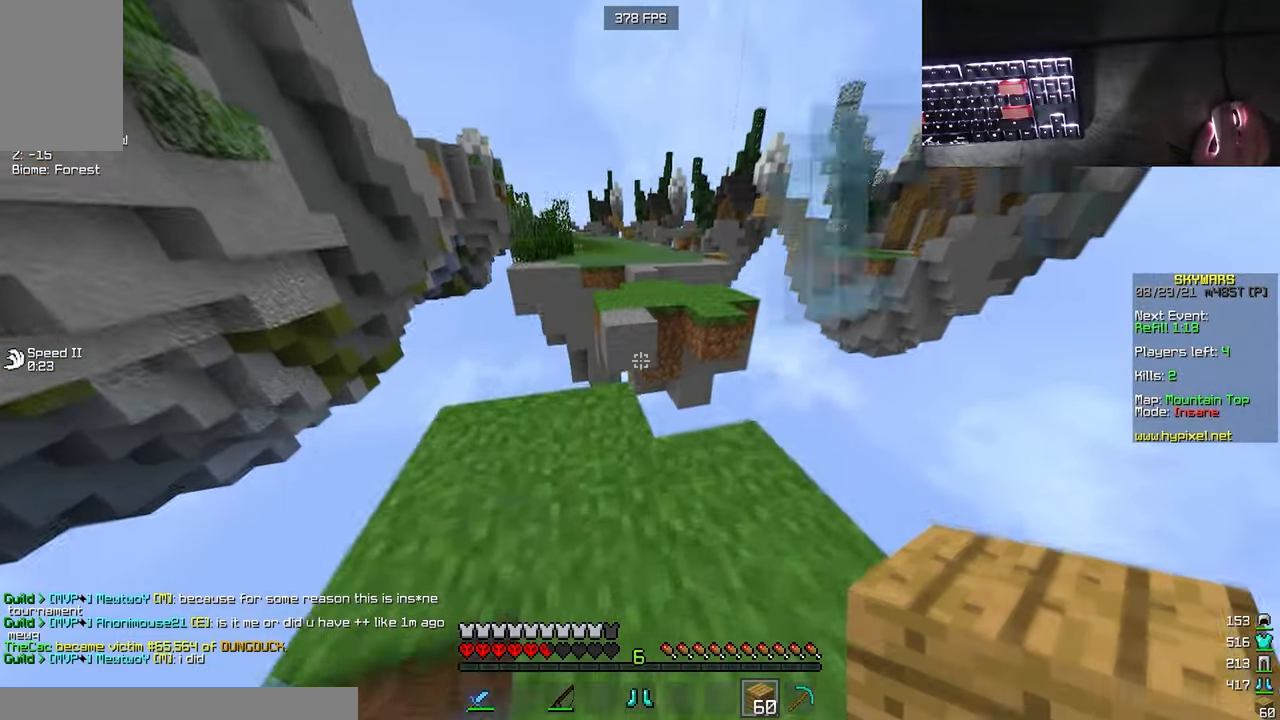
{"keys": ["w"], "mouse": ["left", "right"], "events": [[150, "mouse_right", "down"], [267, "mouse_left", "down"], [300, "mouse_right", "up"], [417, "mouse_left", "up"], [434, "mouse_right", "down"], [500, "mouse_left", "down"]]}
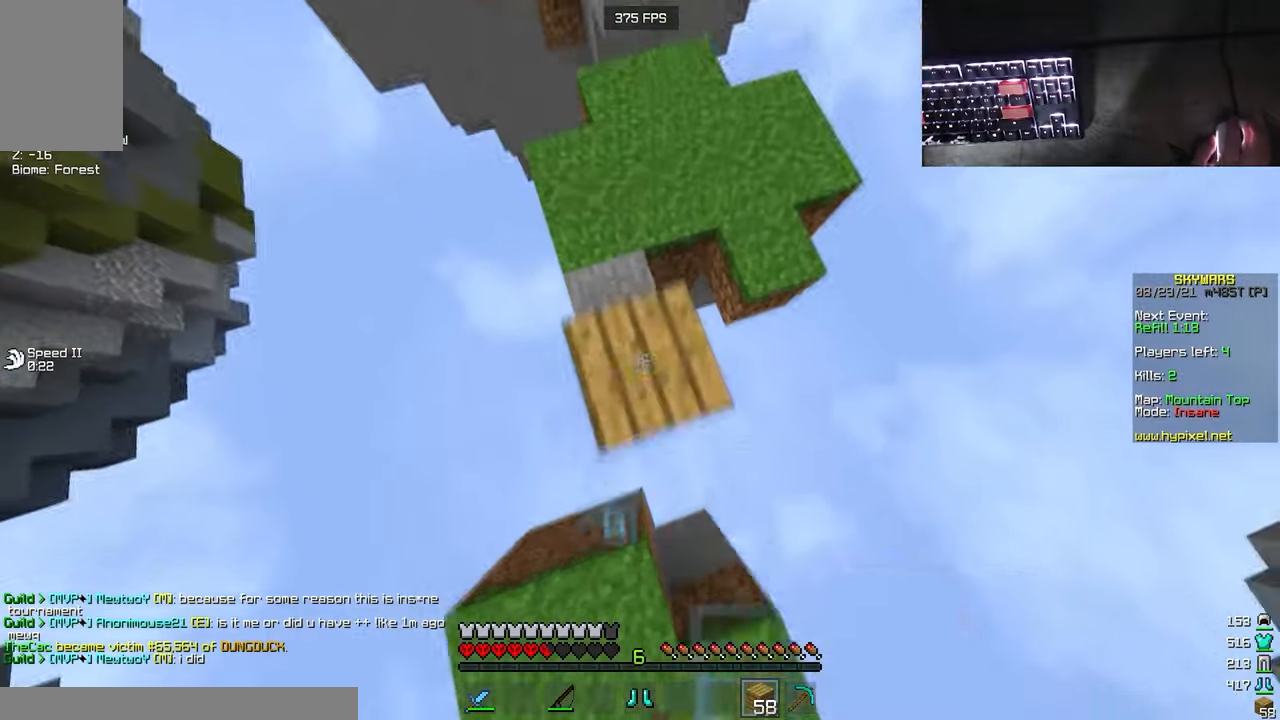
{"keys": ["w"], "mouse": [], "events": [[84, "mouse_right", "up"], [150, "mouse_left", "up"]]}
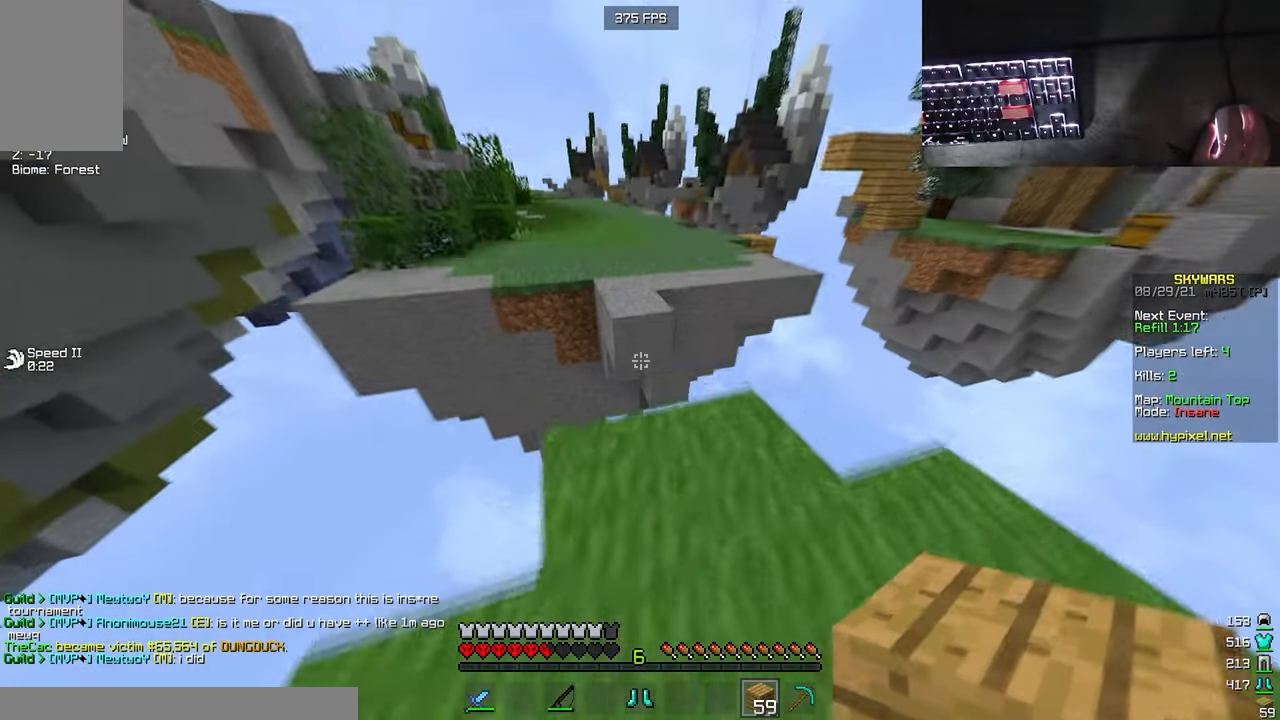
{"keys": ["w"], "mouse": ["left"], "events": [[100, "mouse_right", "down"], [234, "mouse_right", "up"], [300, "mouse_right", "down"], [384, "mouse_left", "down"], [467, "mouse_right", "up"]]}
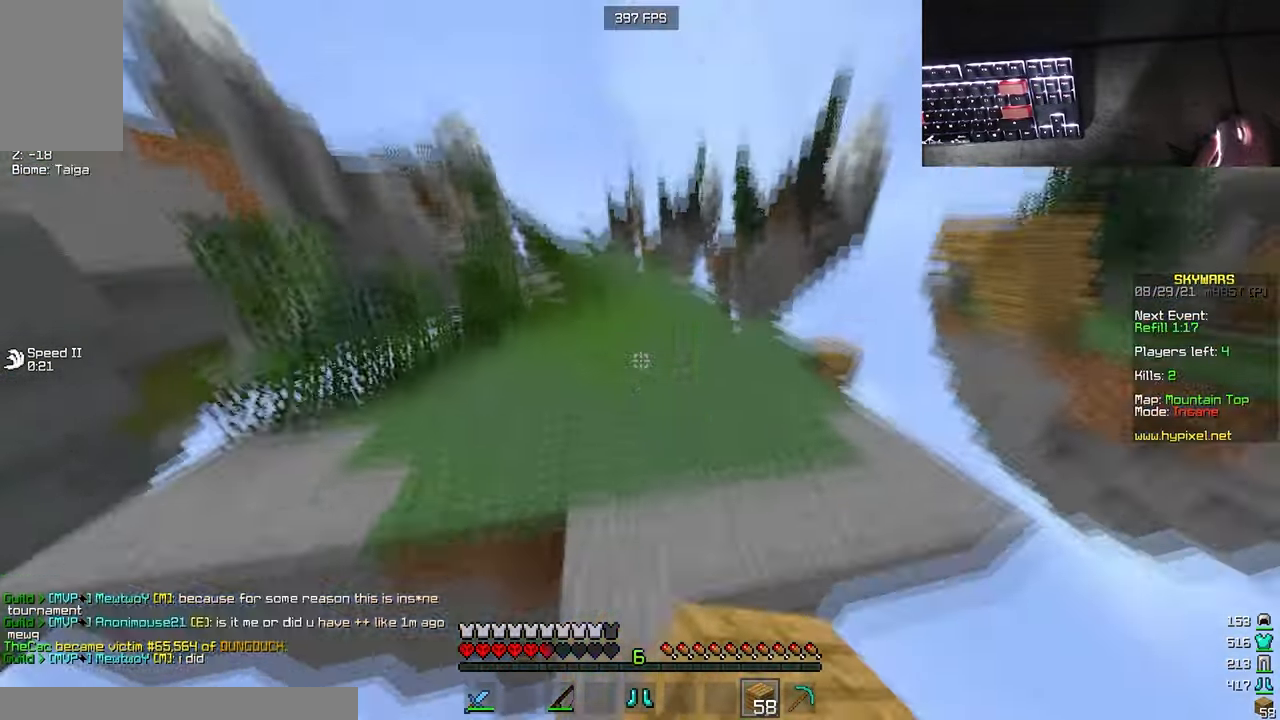
{"keys": ["w"], "mouse": [], "events": [[17, "mouse_left", "up"]]}
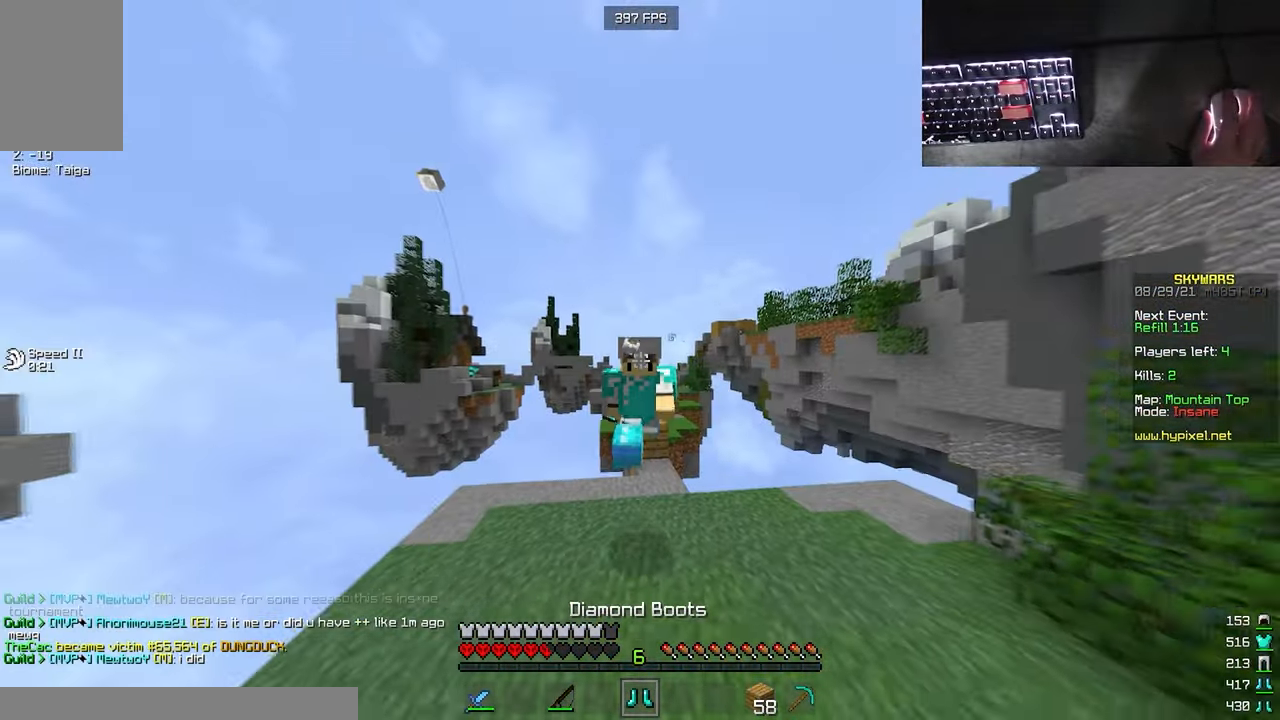
{"keys": ["w"], "mouse": ["left"], "events": [[217, "mouse_left", "down"]]}
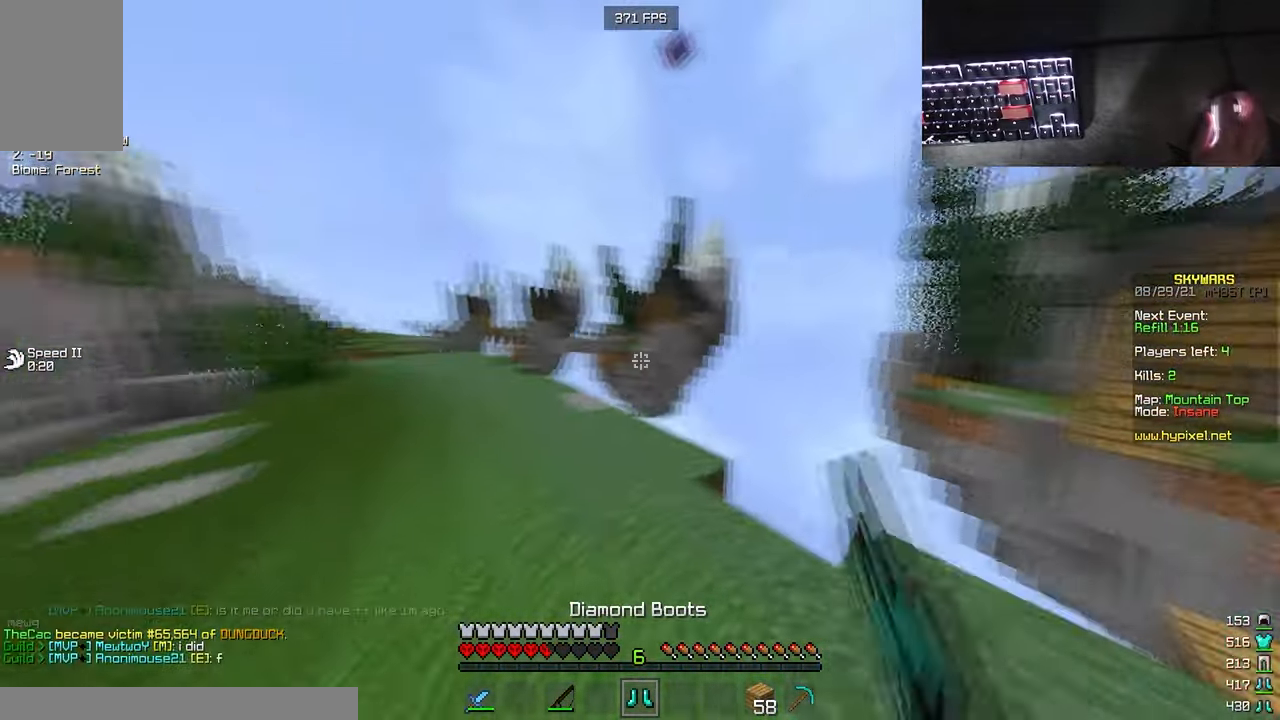
{"keys": ["w"], "mouse": [], "events": [[234, "mouse_left", "up"]]}
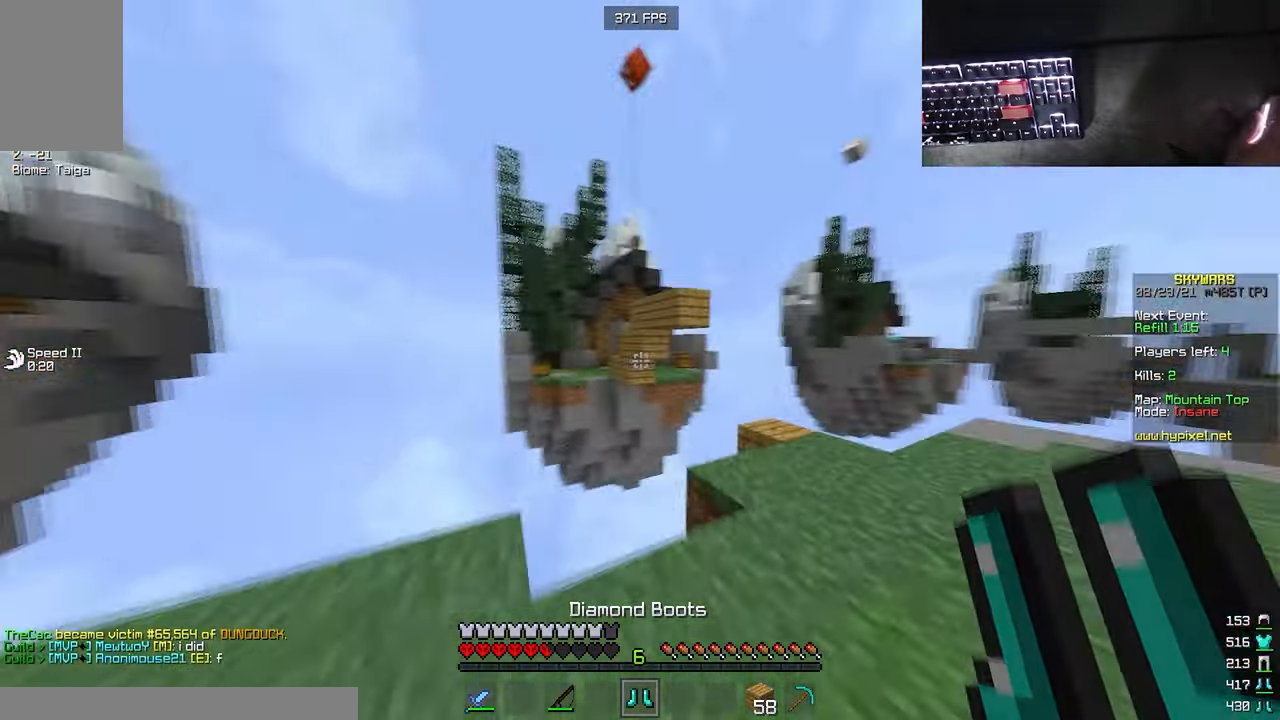
{"keys": ["d", "w"], "mouse": [], "events": [[17, "mouse_left", "down"], [50, "w", "up"], [150, "a", "down"], [184, "w", "down"], [250, "a", "up"], [350, "mouse_left", "up"], [384, "d", "down"]]}
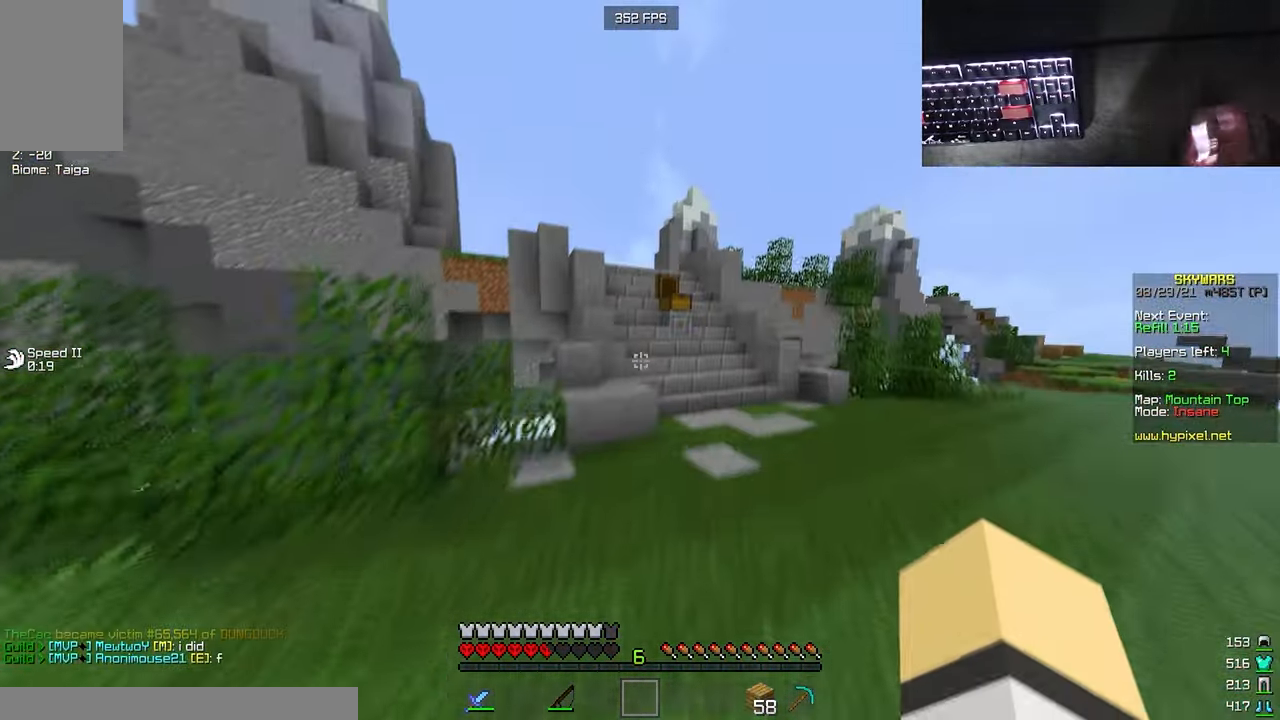
{"keys": ["d"], "mouse": ["left"], "events": [[117, "mouse_left", "down"], [200, "w", "up"], [350, "mouse_left", "up"], [500, "mouse_left", "down"]]}
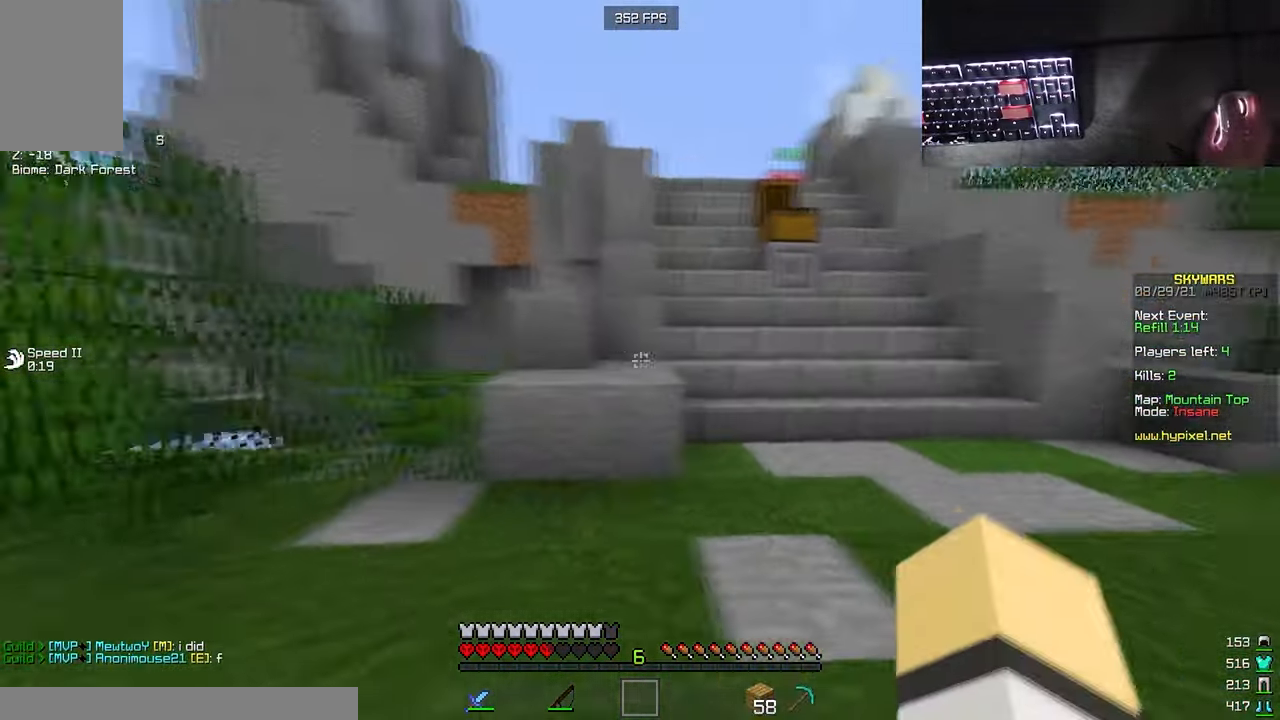
{"keys": ["d", "w"], "mouse": ["left"], "events": [[133, "w", "down"]]}
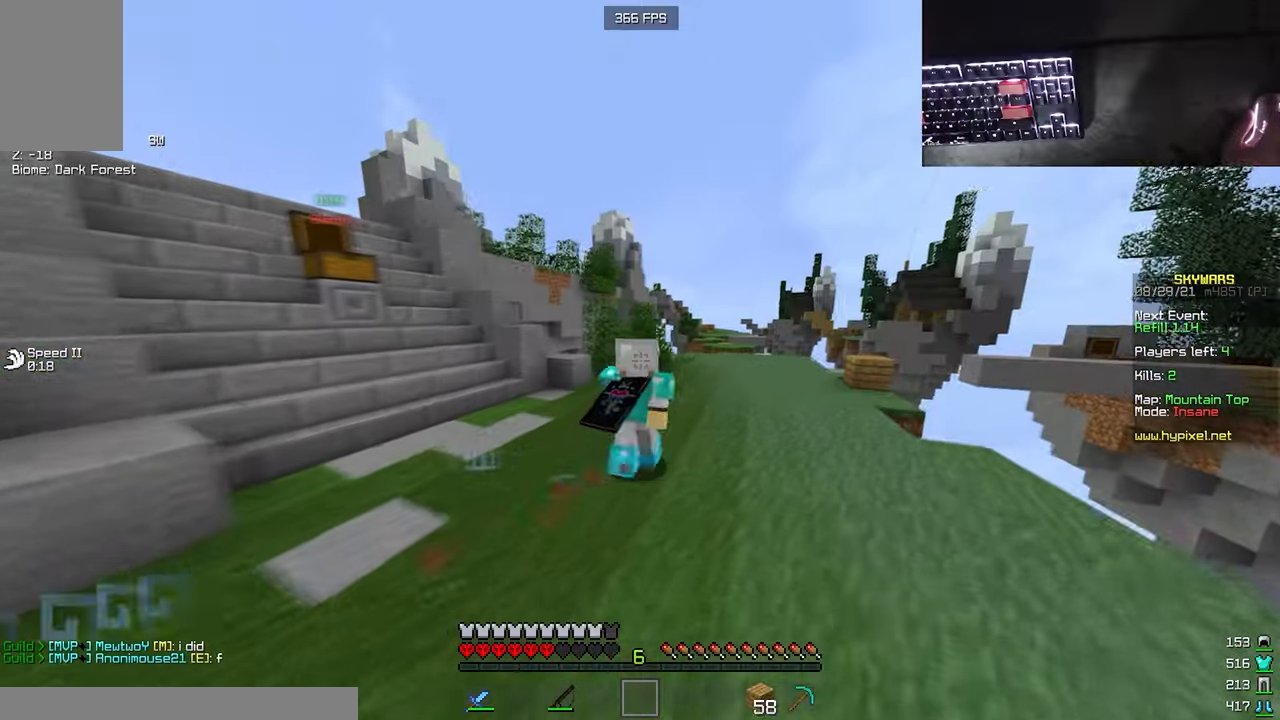
{"keys": ["d", "w"], "mouse": ["left"], "events": [[16, "mouse_left", "up"], [133, "mouse_left", "down"], [300, "d", "up"], [383, "mouse_left", "up"], [450, "d", "down"], [450, "mouse_left", "down"]]}
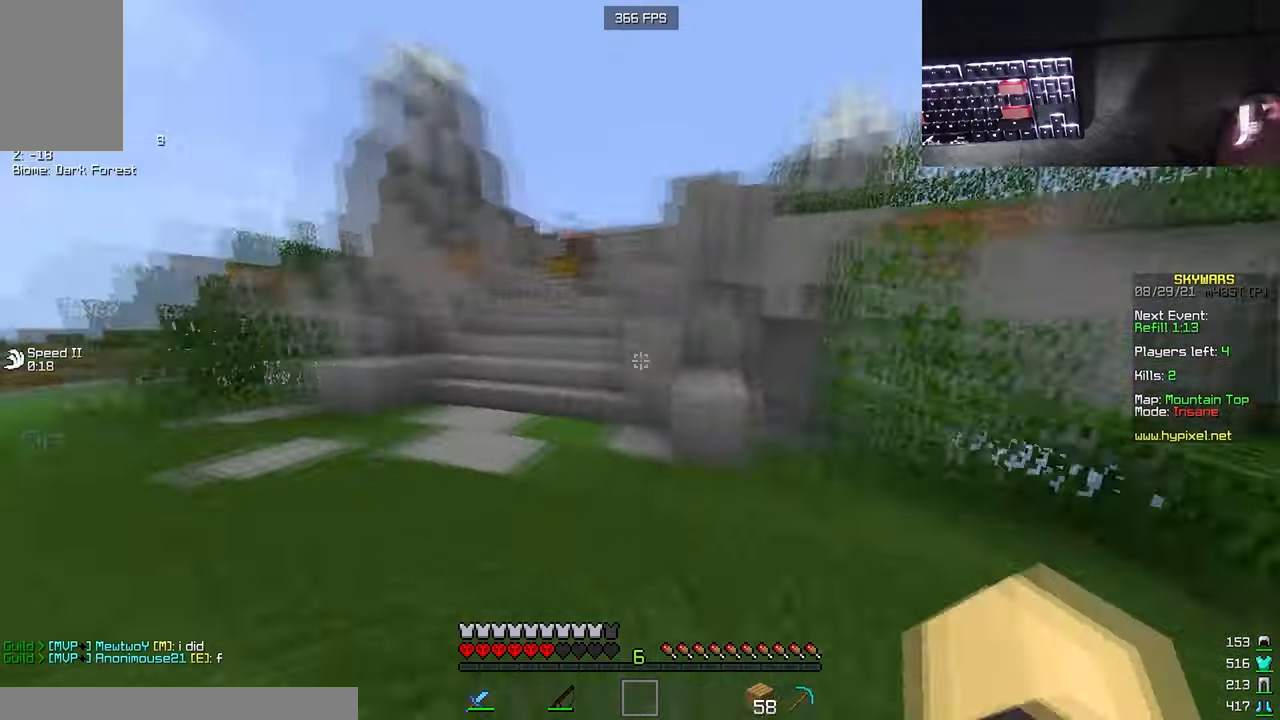
{"keys": ["a", "w"], "mouse": [], "events": [[50, "w", "up"], [66, "mouse_left", "up"], [183, "d", "up"], [333, "a", "down"], [433, "w", "down"]]}
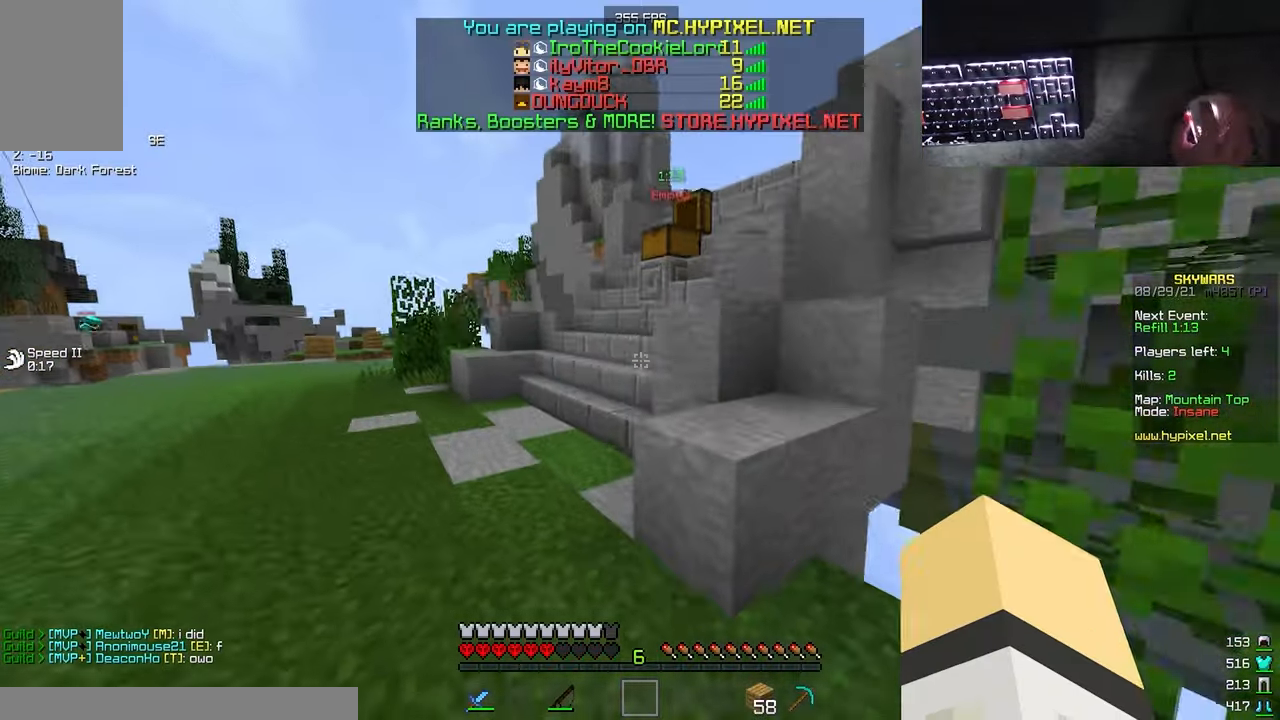
{"keys": [], "mouse": ["right"], "events": [[150, "mouse_left", "down"], [200, "mouse_left", "up"], [316, "a", "up"], [316, "mouse_right", "down"], [316, "s", "down"], [316, "w", "up"], [500, "s", "up"]]}
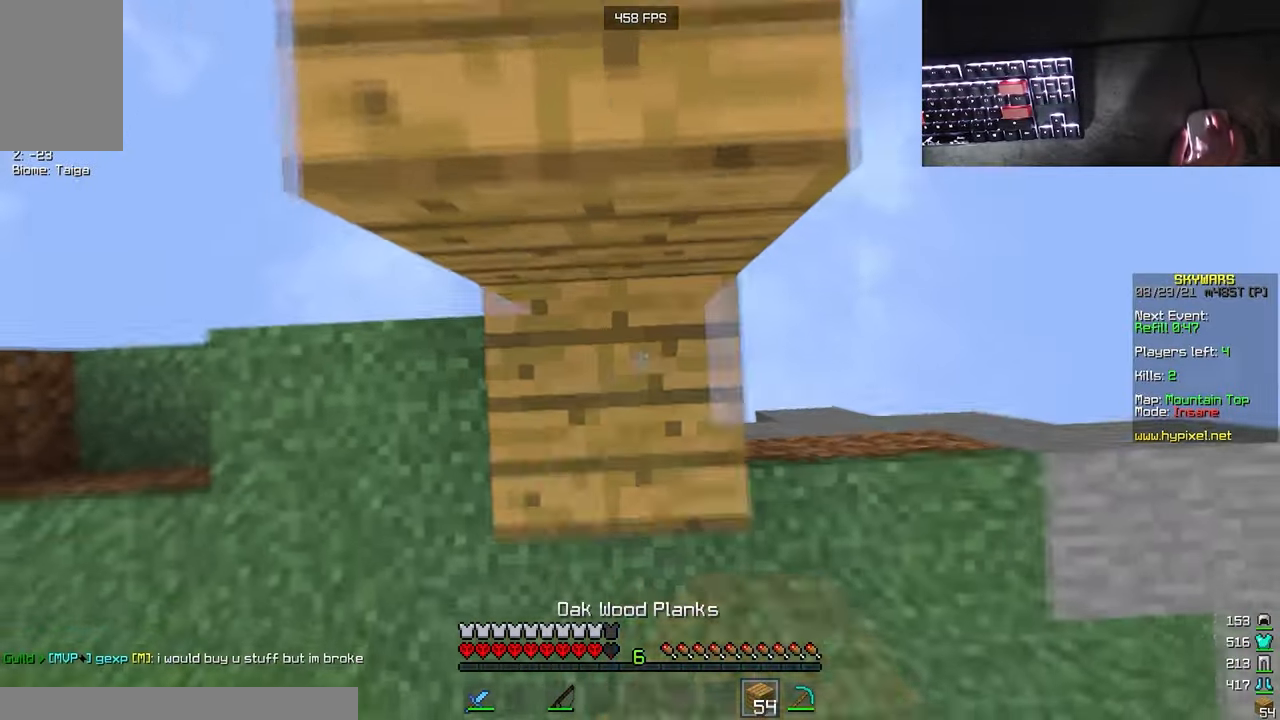
{"keys": ["w"], "mouse": ["right"], "events": [[283, "mouse_right", "up"], [416, "mouse_right", "down"], [500, "w", "down"]]}
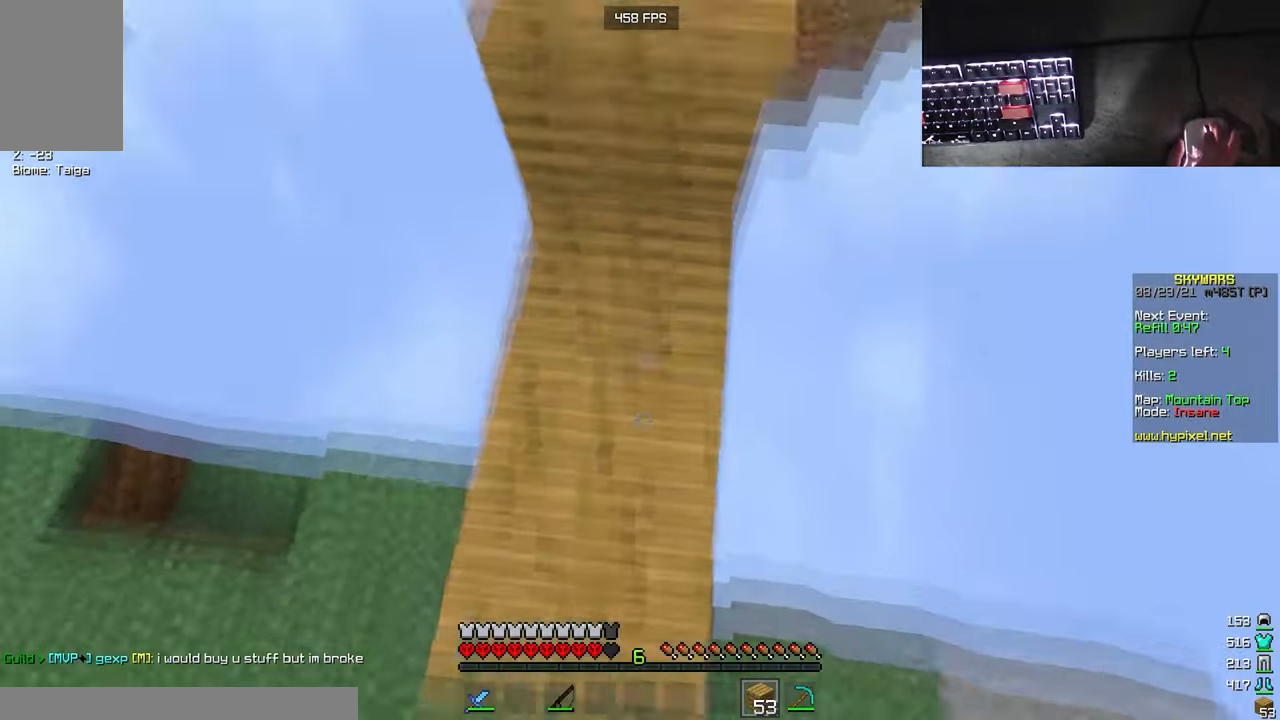
{"keys": ["w"], "mouse": [], "events": [[66, "mouse_right", "up"]]}
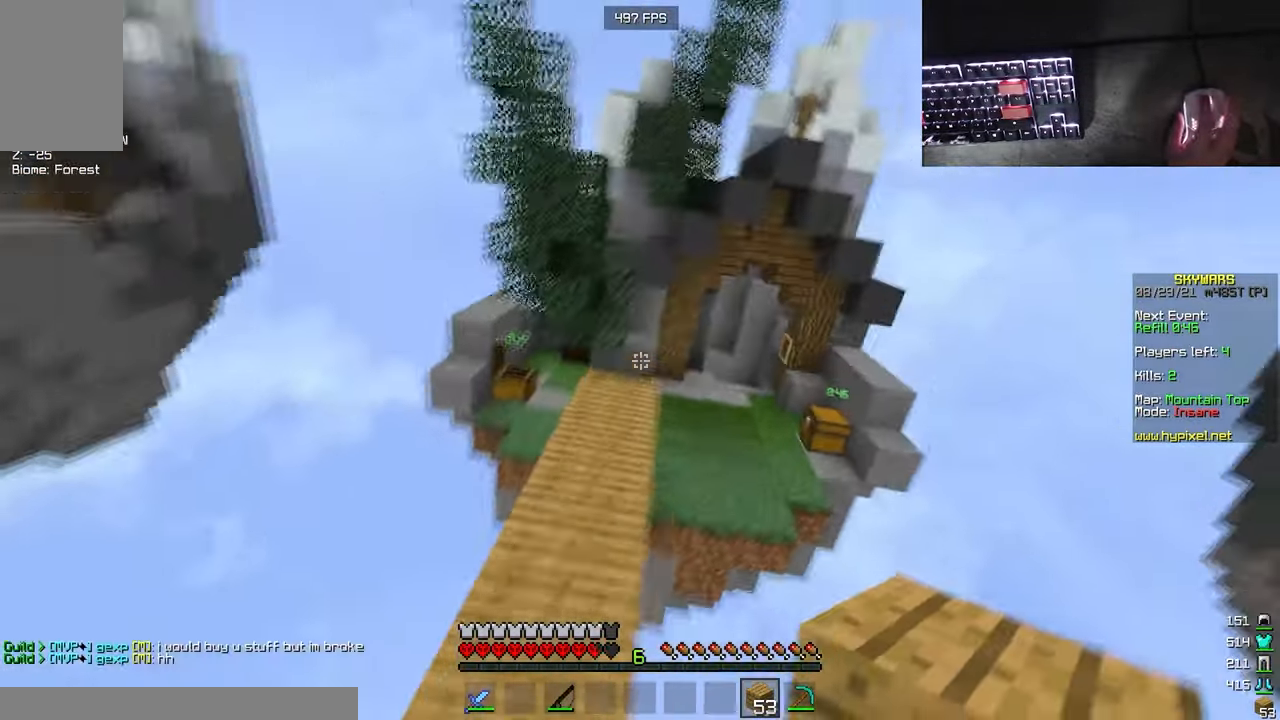
{"keys": ["w"], "mouse": [], "events": []}
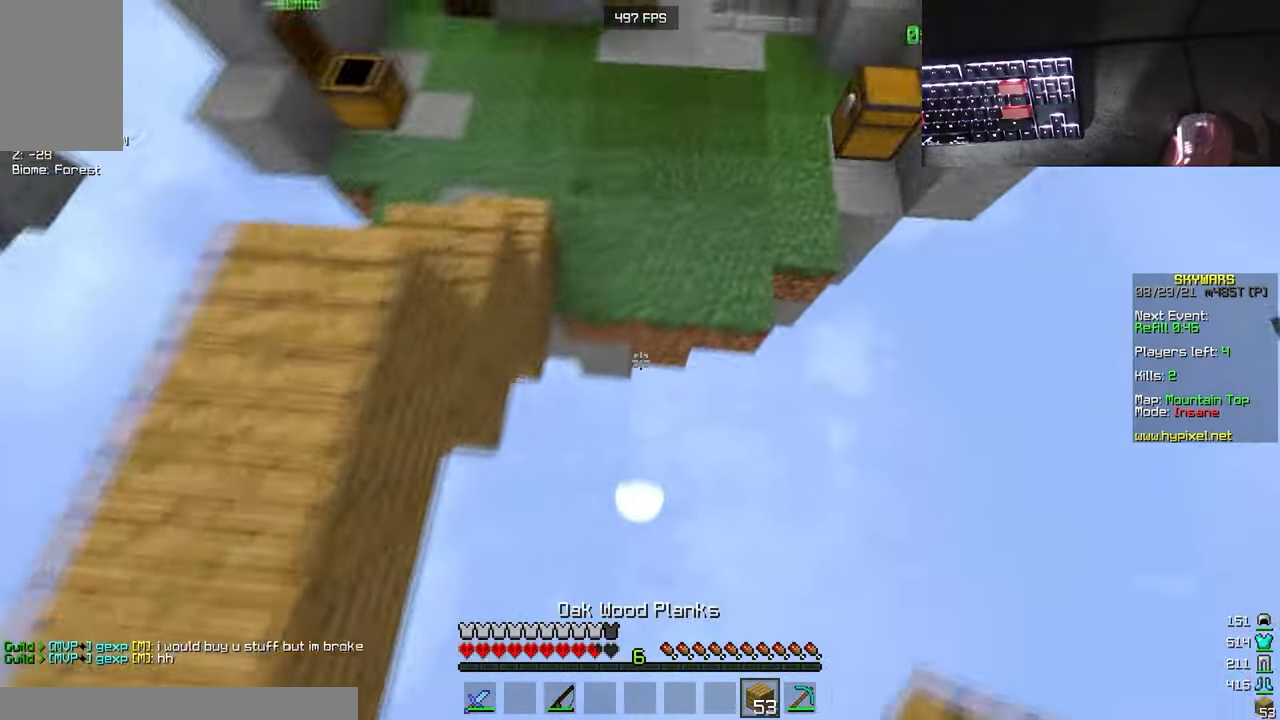
{"keys": ["w"], "mouse": [], "events": [[133, "mouse_right", "down"], [250, "w", "up"], [350, "mouse_right", "up"], [383, "w", "down"]]}
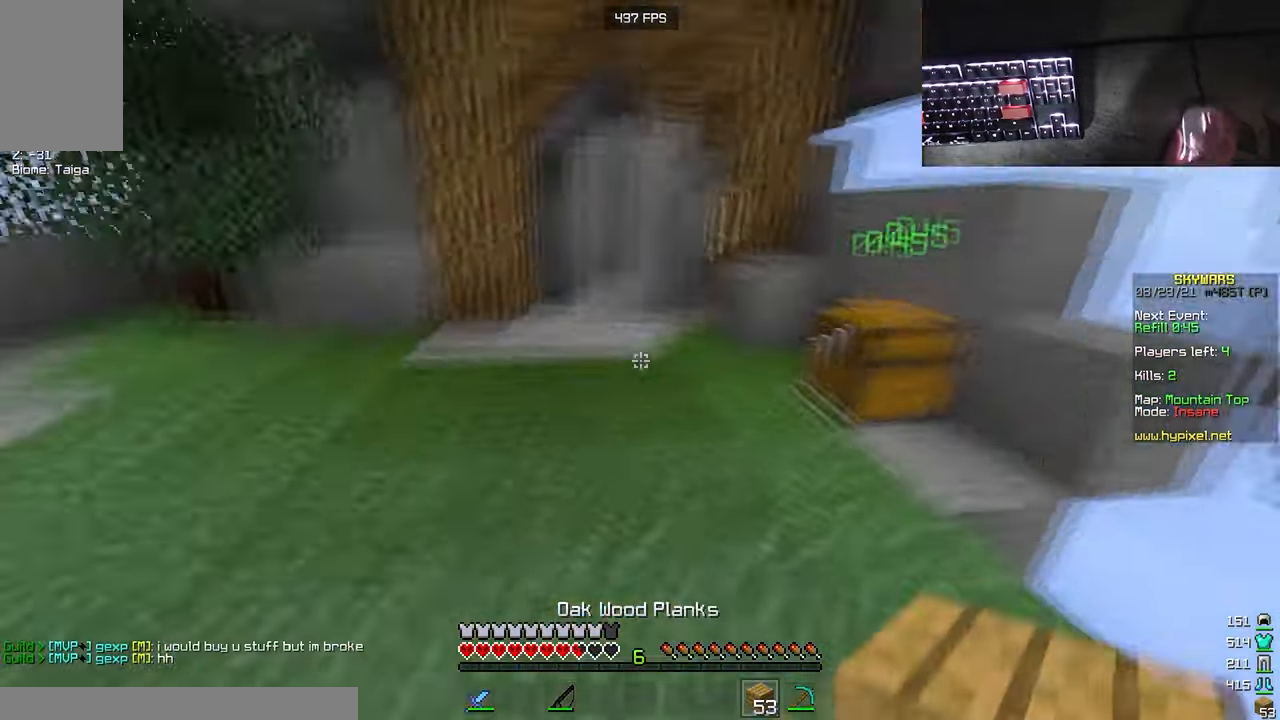
{"keys": ["a"], "mouse": ["right"], "events": [[83, "a", "down"], [266, "mouse_right", "down"], [266, "w", "up"]]}
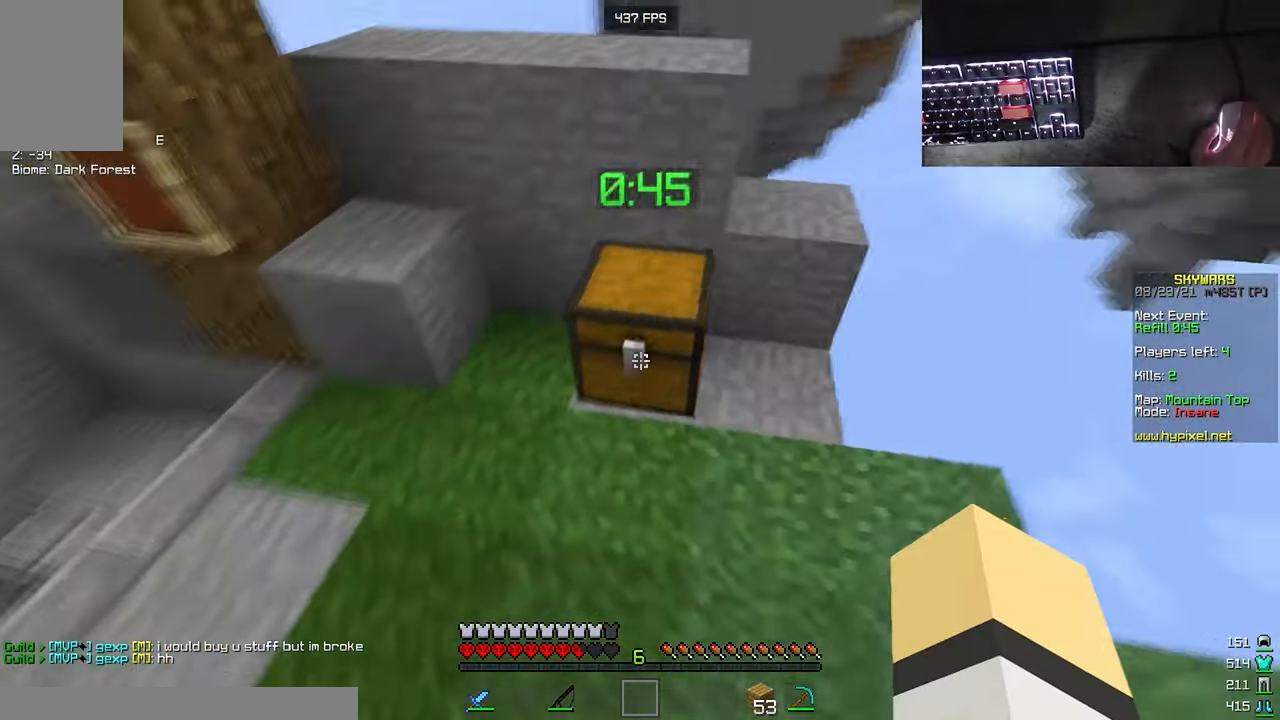
{"keys": [], "mouse": [], "events": [[150, "a", "up"], [150, "mouse_right", "up"]]}